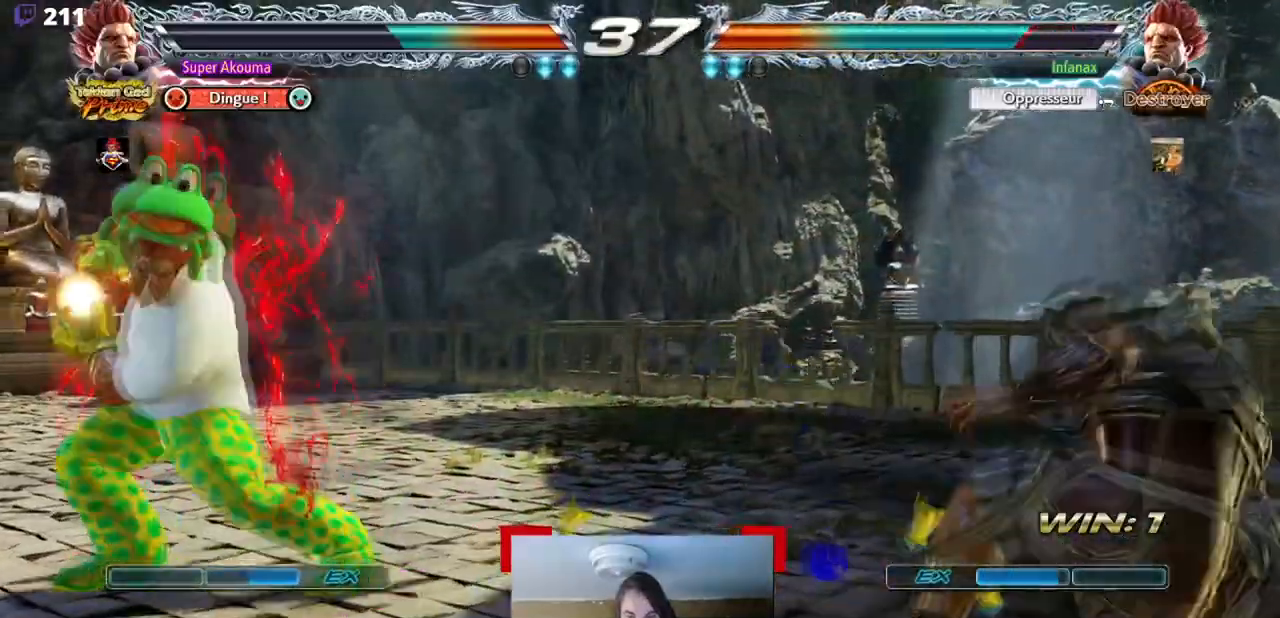
Gameplay with a controller (arcade stick); each line is a JSON object with the inputs held at the frame after it (dt_ms = milliseconds from this image to that frame). "events" lists button and stick changes between this image and that frame as [ms after this image, input, new state], when the widget could be followed in between. Not read: CIRCLE CROSS DPAD_DOWN L3 R3 other_buttons.
{"dt_ms": 500, "buttons": [], "events": [[384, "DPAD_LEFT", "up"], [450, "TRIANGLE", "up"]]}
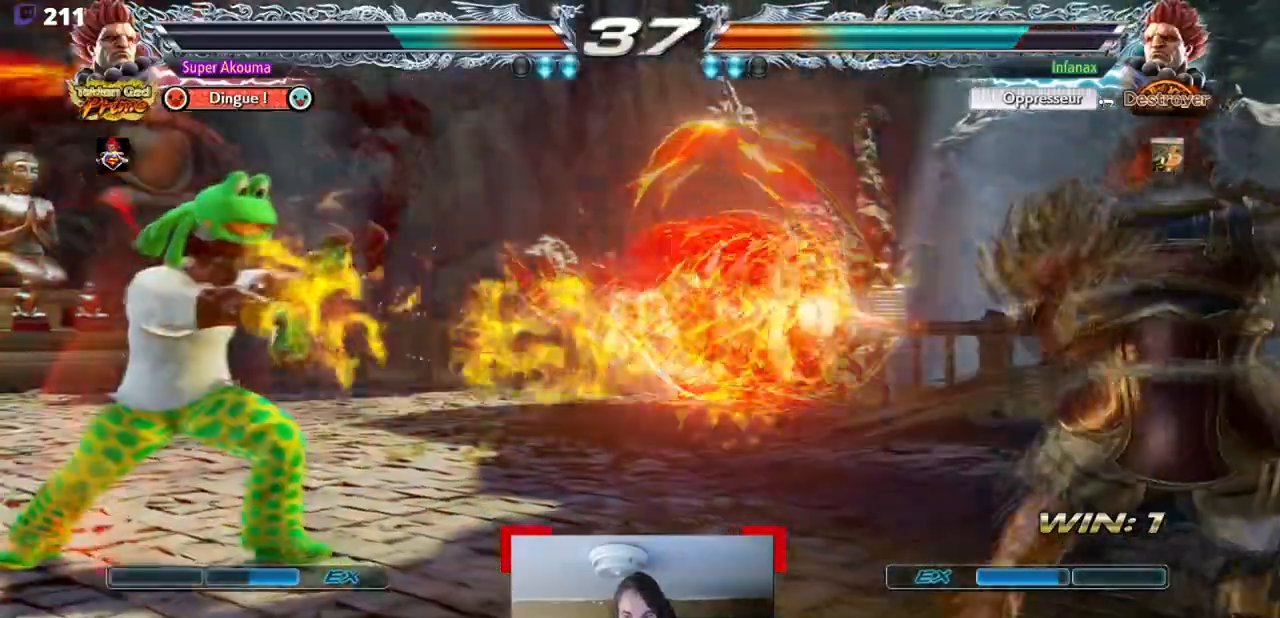
{"dt_ms": 501, "buttons": ["DPAD_RIGHT"], "events": [[184, "DPAD_RIGHT", "down"]]}
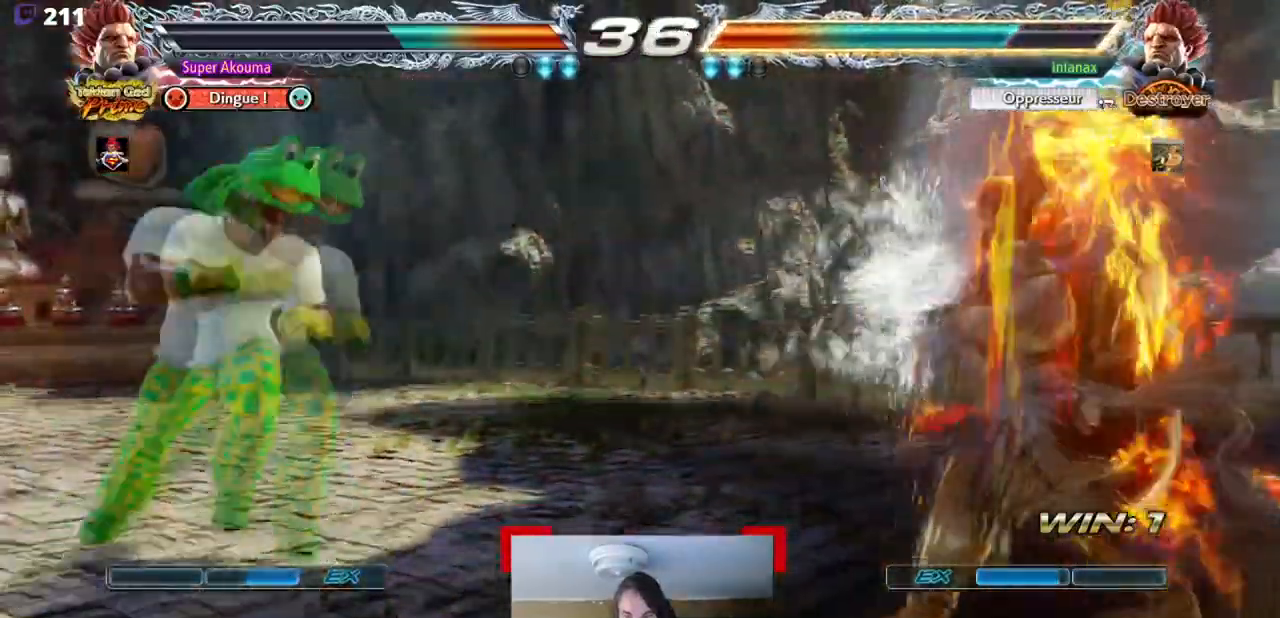
{"dt_ms": 500, "buttons": [], "events": [[133, "DPAD_RIGHT", "up"]]}
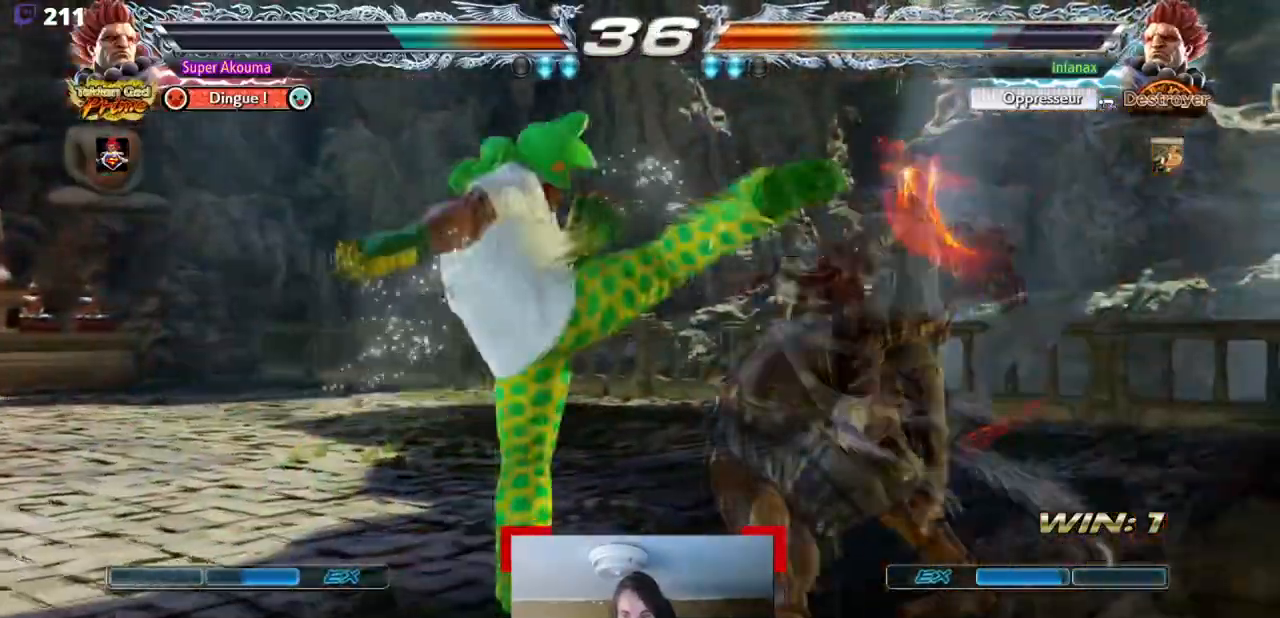
{"dt_ms": 501, "buttons": [], "events": []}
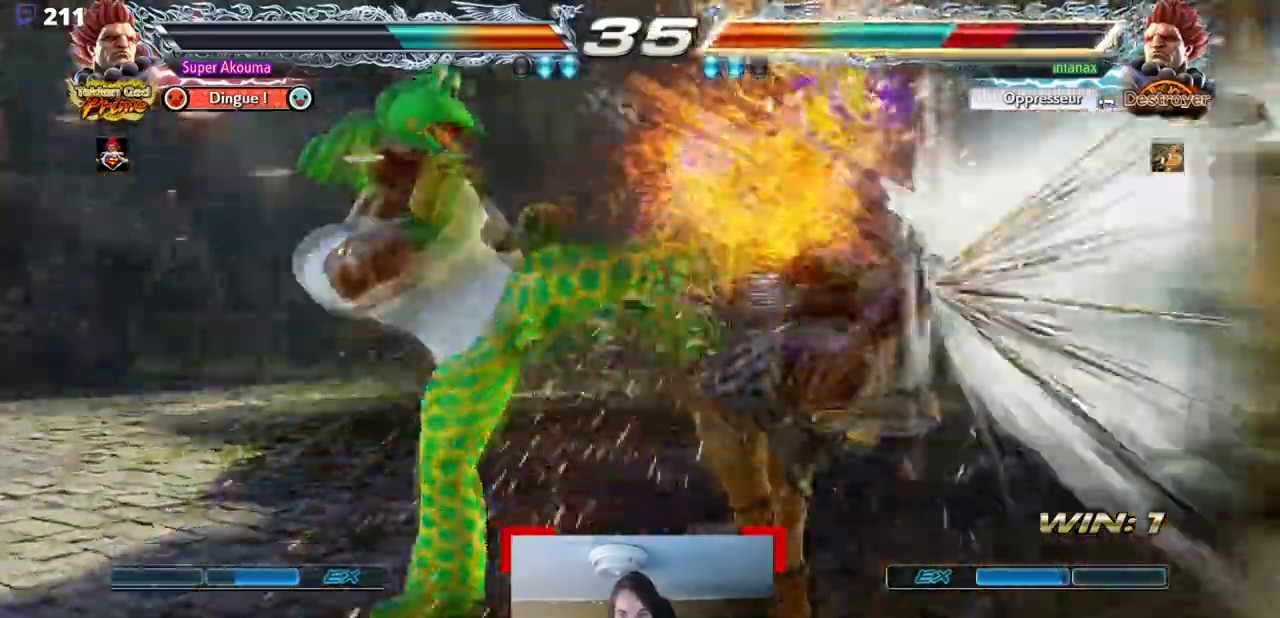
{"dt_ms": 500, "buttons": [], "events": []}
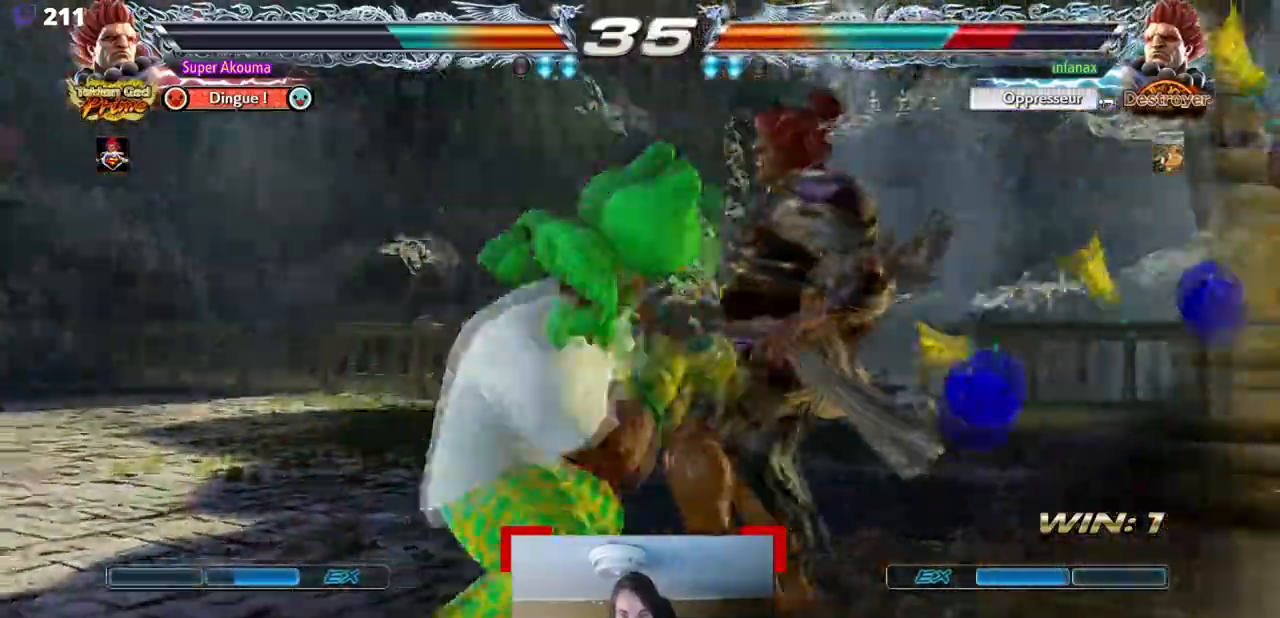
{"dt_ms": 501, "buttons": ["DPAD_RIGHT"], "events": [[51, "DPAD_RIGHT", "down"], [51, "SQUARE", "down"], [151, "SQUARE", "up"], [217, "SQUARE", "down"], [317, "SQUARE", "up"], [384, "SQUARE", "down"], [451, "SQUARE", "up"]]}
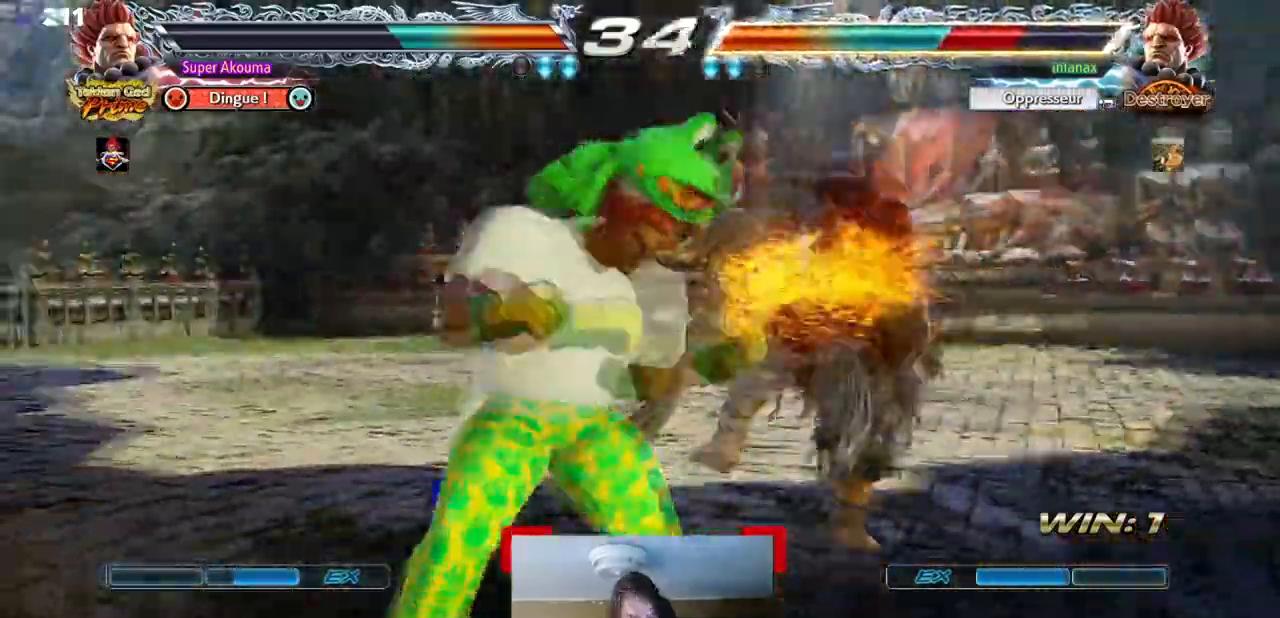
{"dt_ms": 500, "buttons": [], "events": [[17, "SQUARE", "down"], [83, "SQUARE", "up"], [100, "SQUARE", "down"], [250, "DPAD_RIGHT", "up"], [250, "SQUARE", "up"]]}
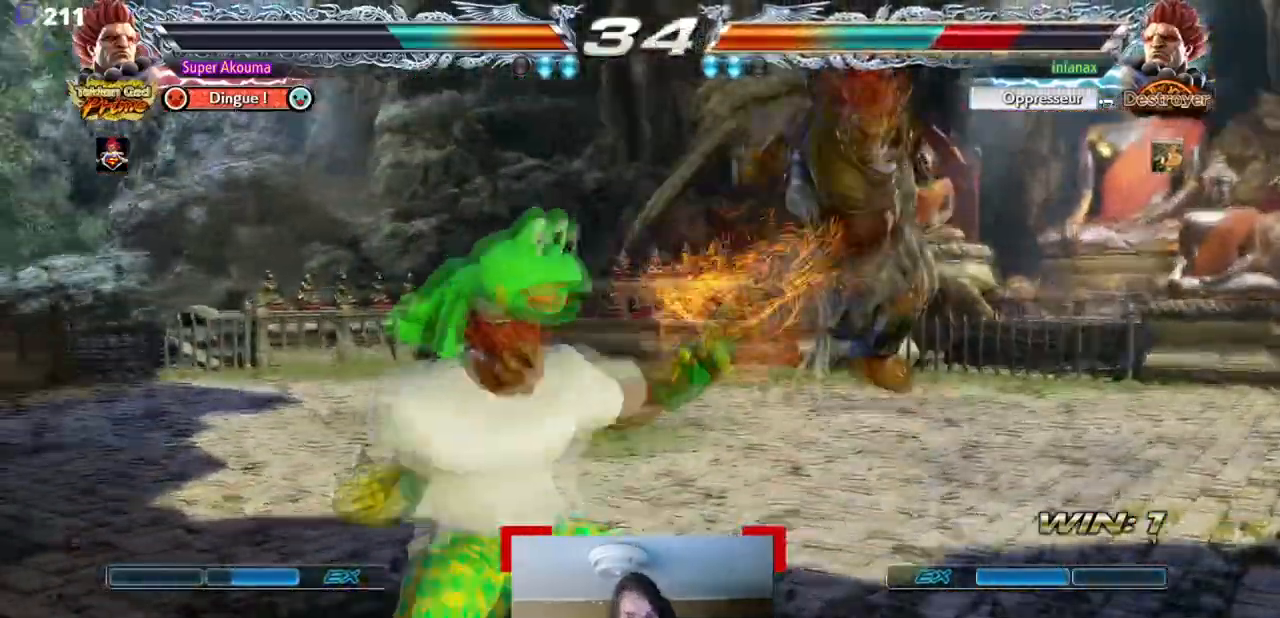
{"dt_ms": 501, "buttons": [], "events": []}
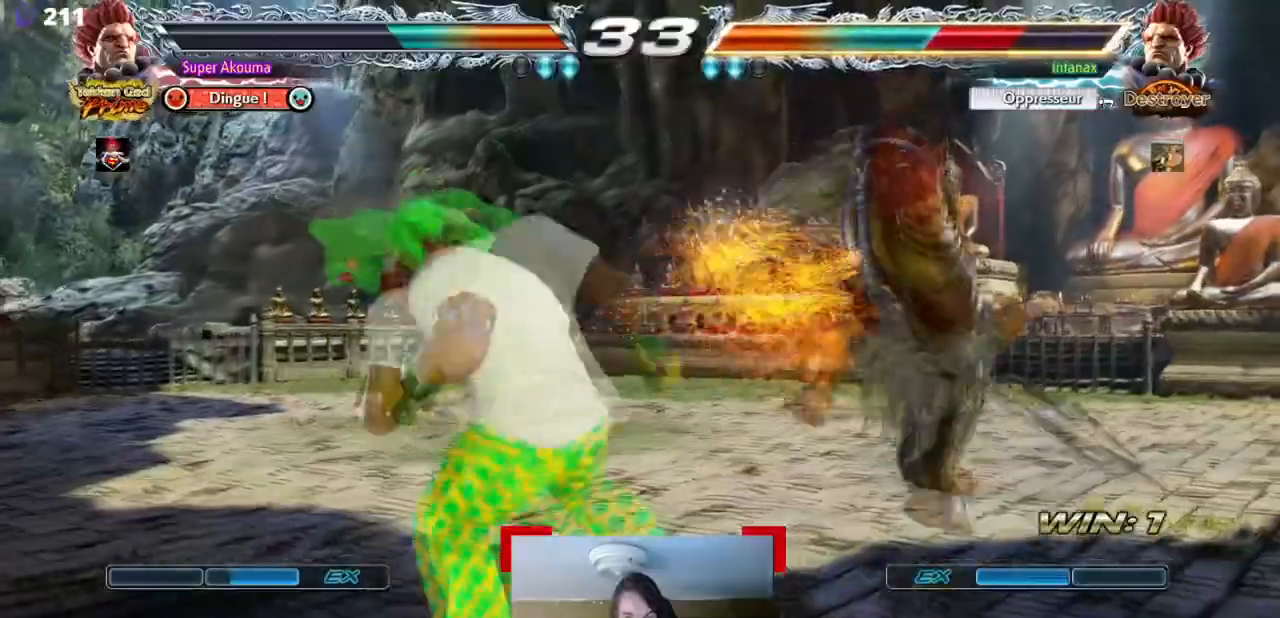
{"dt_ms": 500, "buttons": ["DPAD_RIGHT"], "events": [[484, "DPAD_RIGHT", "down"]]}
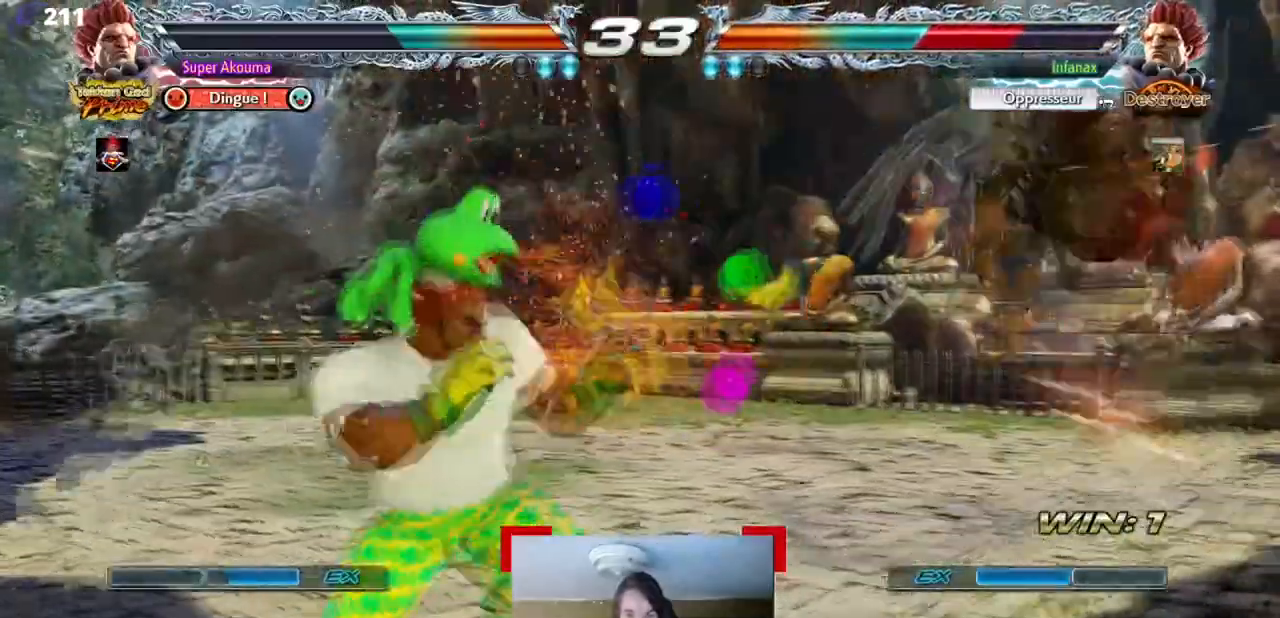
{"dt_ms": 501, "buttons": ["TRIANGLE", "DPAD_RIGHT"], "events": [[67, "DPAD_RIGHT", "up"], [151, "DPAD_RIGHT", "down"], [468, "TRIANGLE", "down"]]}
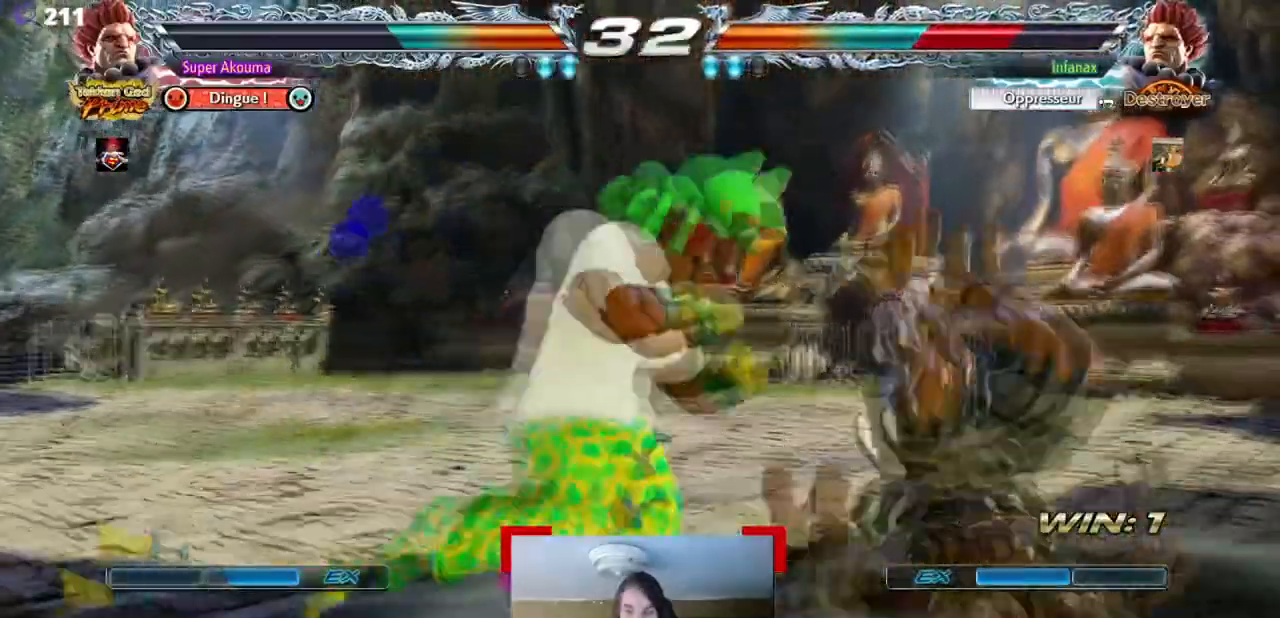
{"dt_ms": 500, "buttons": [], "events": [[167, "DPAD_RIGHT", "up"], [183, "TRIANGLE", "up"]]}
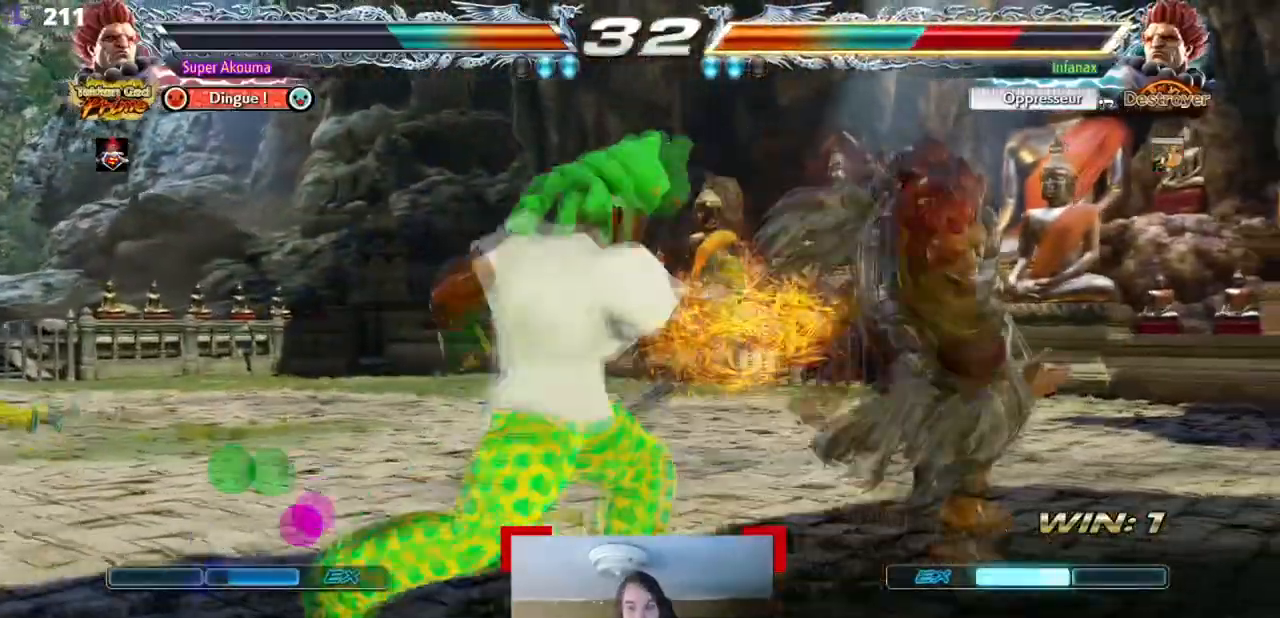
{"dt_ms": 501, "buttons": [], "events": []}
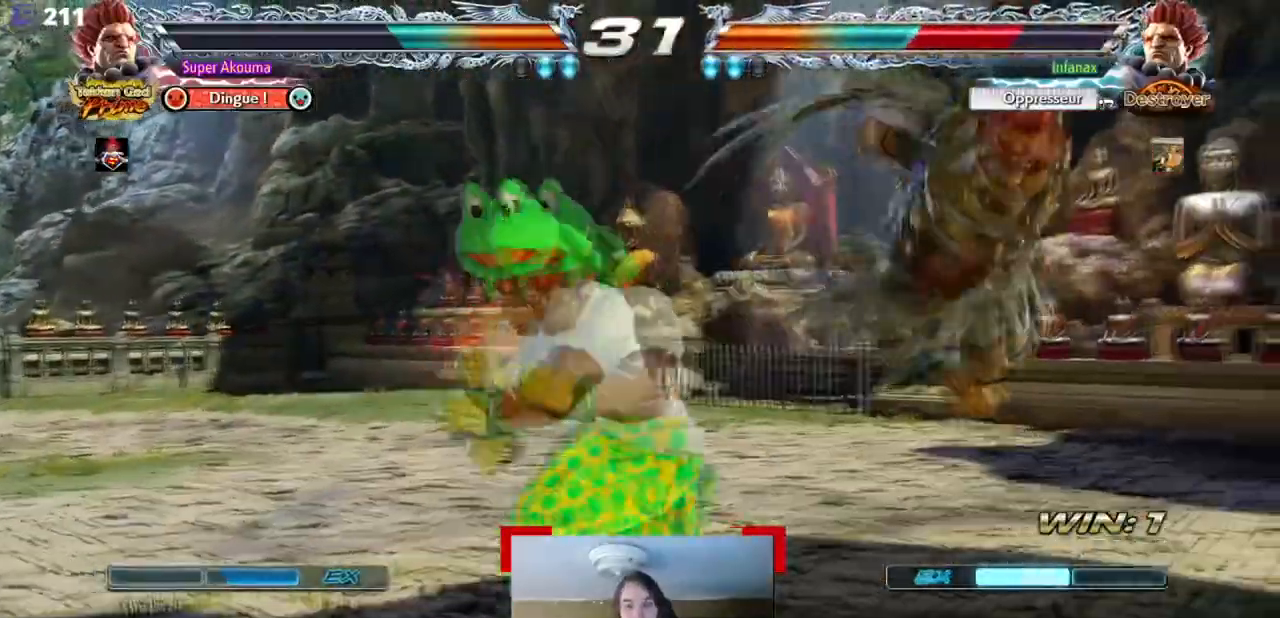
{"dt_ms": 500, "buttons": ["DPAD_RIGHT"], "events": [[484, "DPAD_RIGHT", "down"]]}
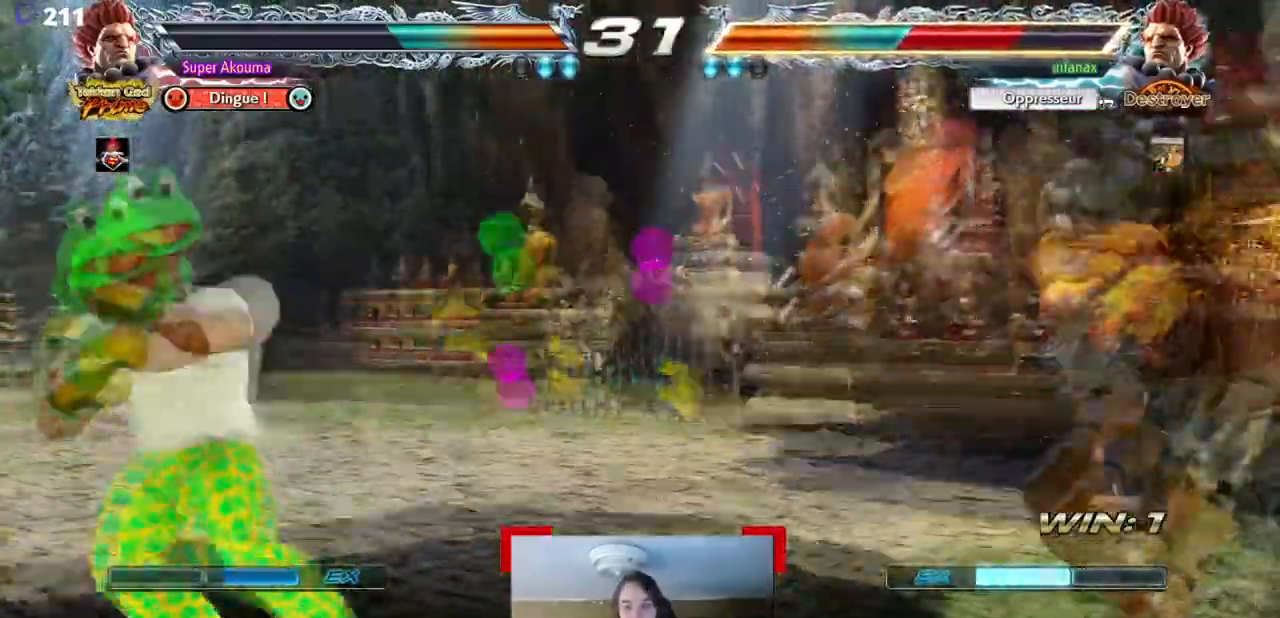
{"dt_ms": 501, "buttons": [], "events": [[67, "DPAD_RIGHT", "up"], [251, "DPAD_RIGHT", "down"], [434, "DPAD_RIGHT", "up"]]}
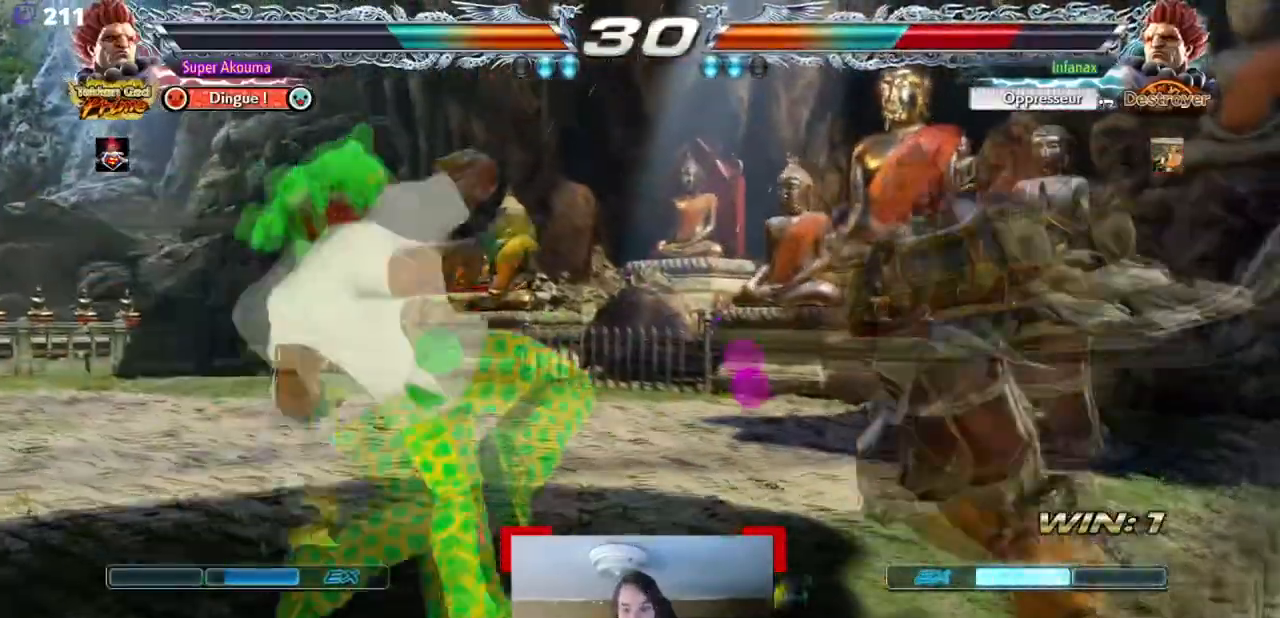
{"dt_ms": 500, "buttons": [], "events": []}
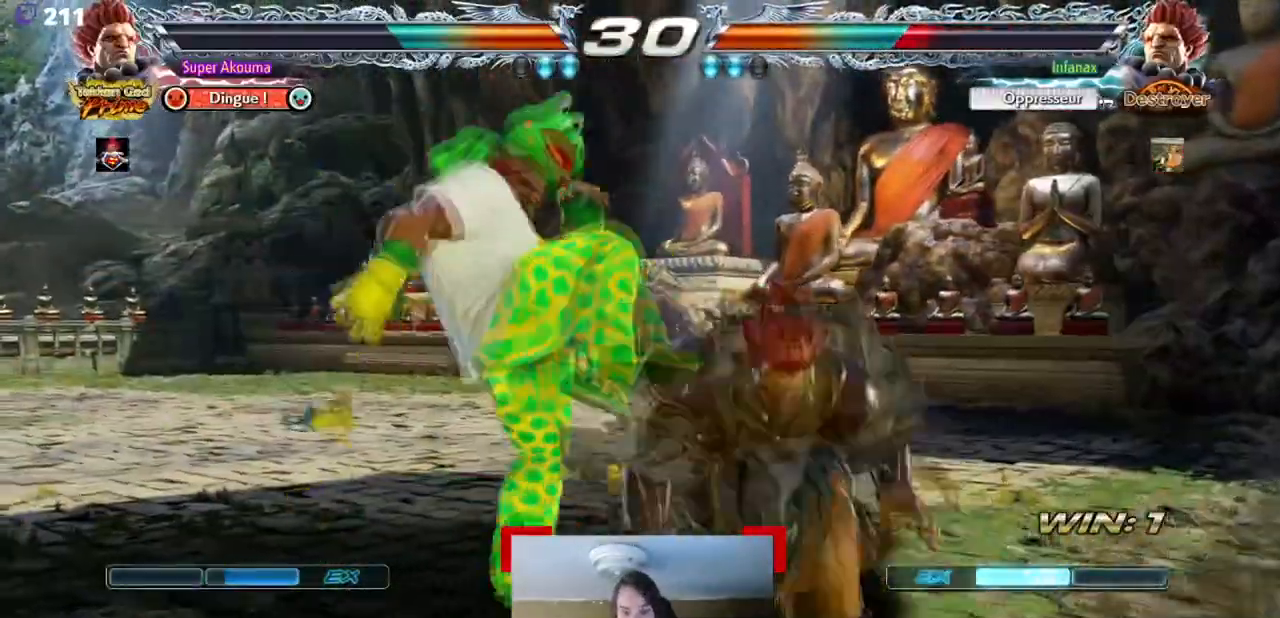
{"dt_ms": 501, "buttons": [], "events": [[134, "DPAD_UP", "down"], [251, "DPAD_LEFT", "down"], [251, "DPAD_UP", "up"], [434, "DPAD_LEFT", "up"]]}
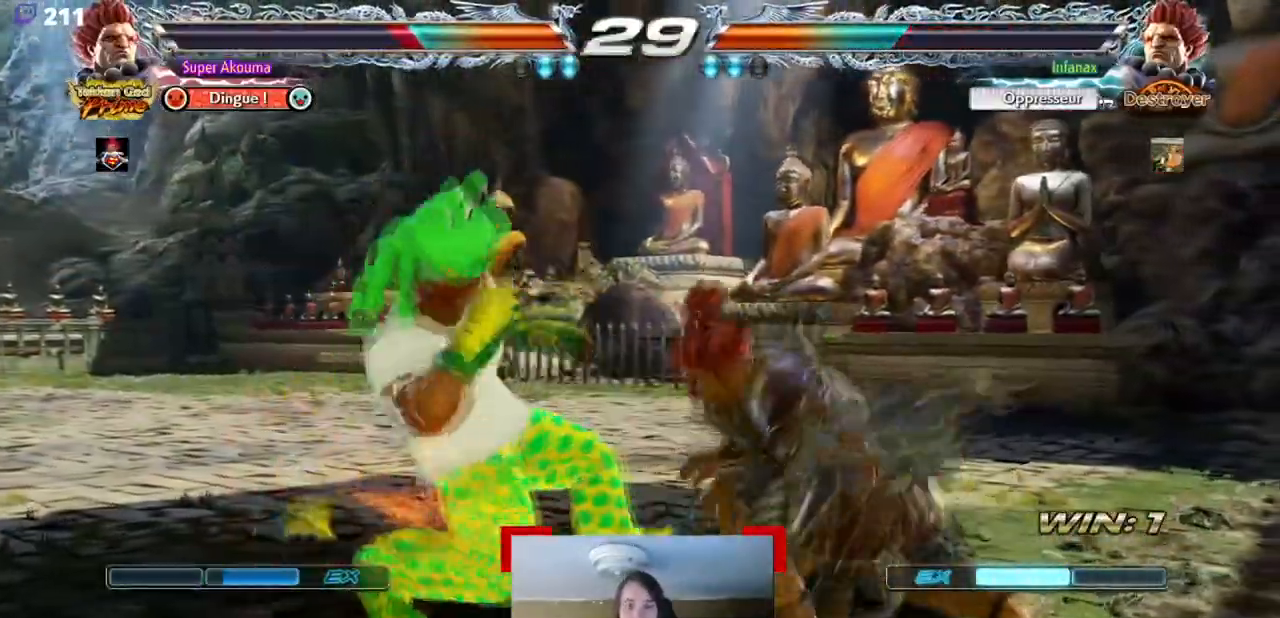
{"dt_ms": 984, "buttons": ["DPAD_LEFT"], "events": [[83, "DPAD_LEFT", "down"], [133, "DPAD_LEFT", "up"], [234, "DPAD_LEFT", "down"], [267, "SQUARE", "down"], [334, "TRIANGLE", "down"], [417, "SQUARE", "up"], [467, "DPAD_LEFT", "up"], [517, "TRIANGLE", "up"], [601, "DPAD_LEFT", "down"]]}
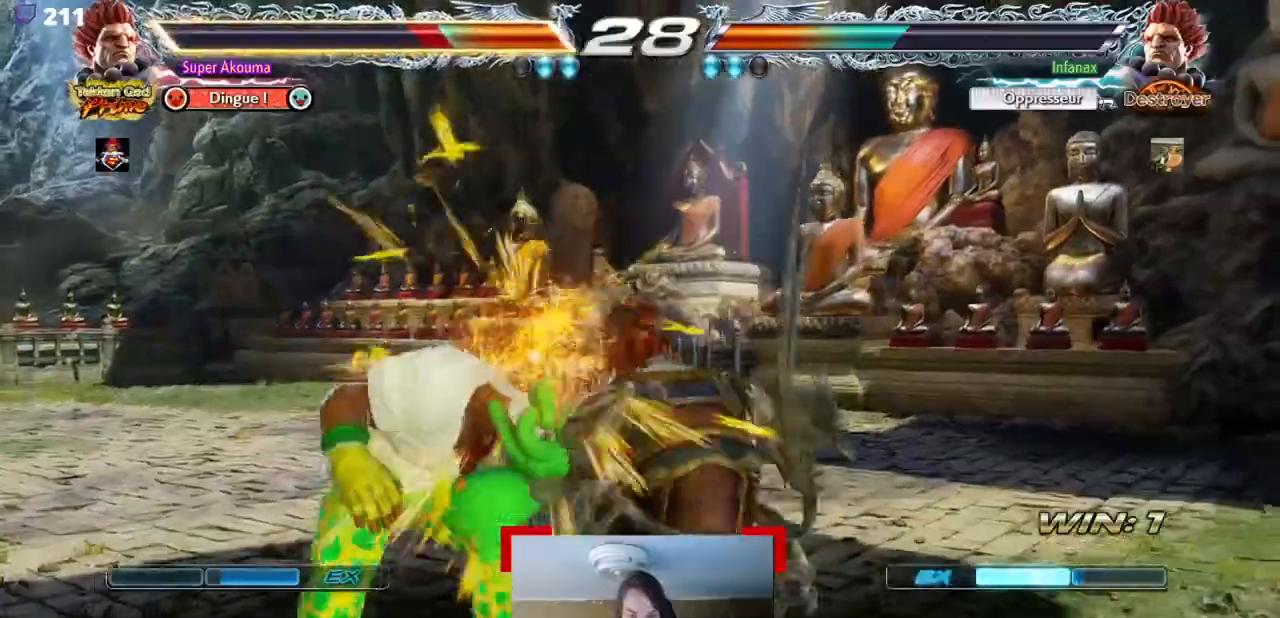
{"dt_ms": 501, "buttons": ["DPAD_LEFT"], "events": [[417, "DPAD_LEFT", "up"], [484, "DPAD_LEFT", "down"]]}